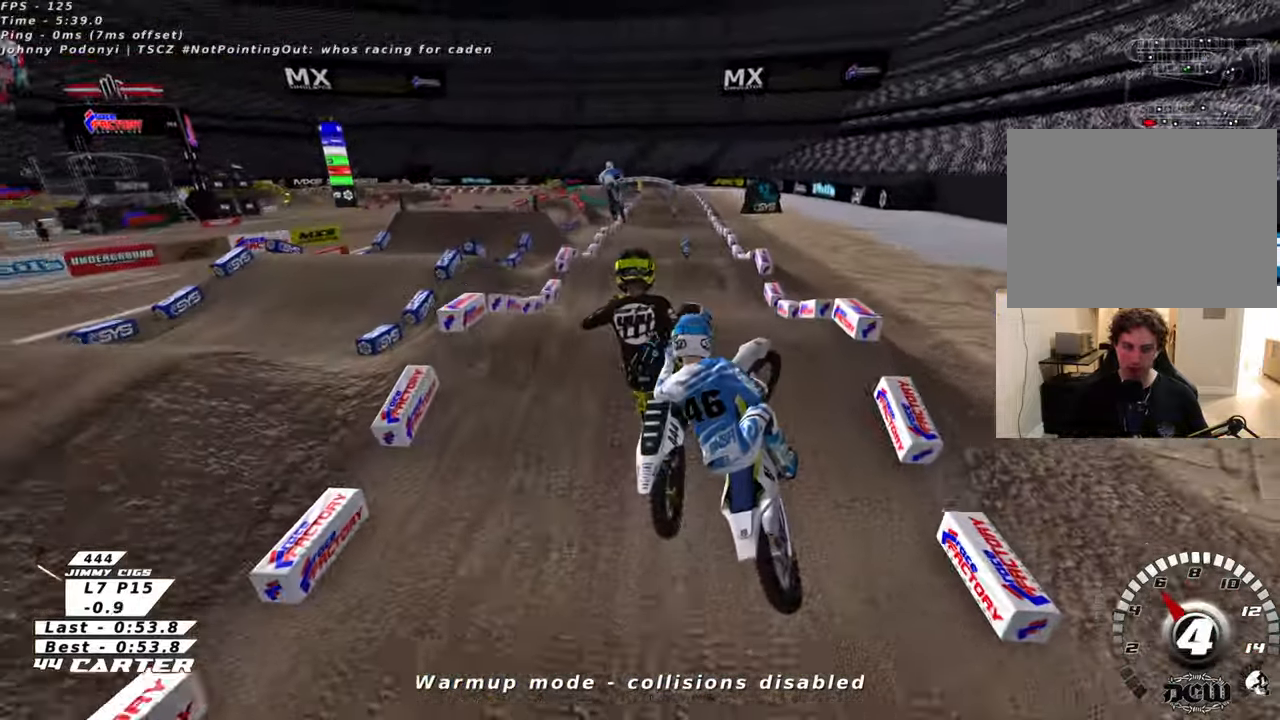
Gameplay with a controller (Xbox layout); each line is a JSON object with the inputs held at the frame after it. "events" lists button and stick changes between this image and that frame as [ms after this image, input, new state], when the widget could be followed in between.
{"buttons": [], "left_stick": "right", "right_stick": "down-left", "events": [[66, "left_stick", "down-left"], [250, "R2", "down"], [283, "L1", "up"], [316, "left_stick", "down-right"], [416, "left_stick", "right"], [466, "R2", "up"], [483, "R3", "up"]]}
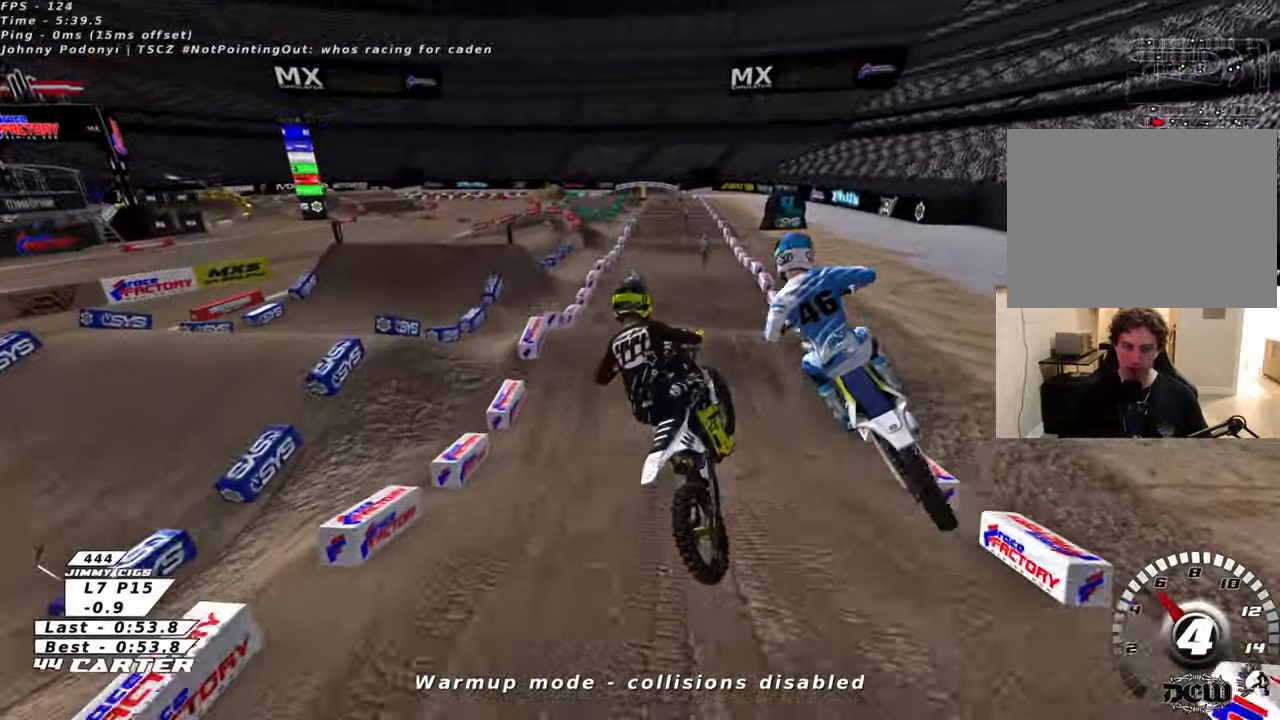
{"buttons": ["X", "R2"], "left_stick": "up-left", "right_stick": "center", "events": [[66, "left_stick", "up-right"], [66, "right_stick", "center"], [283, "X", "down"], [350, "X", "up"], [400, "R2", "down"], [400, "left_stick", "center"], [450, "X", "down"], [500, "left_stick", "up-left"]]}
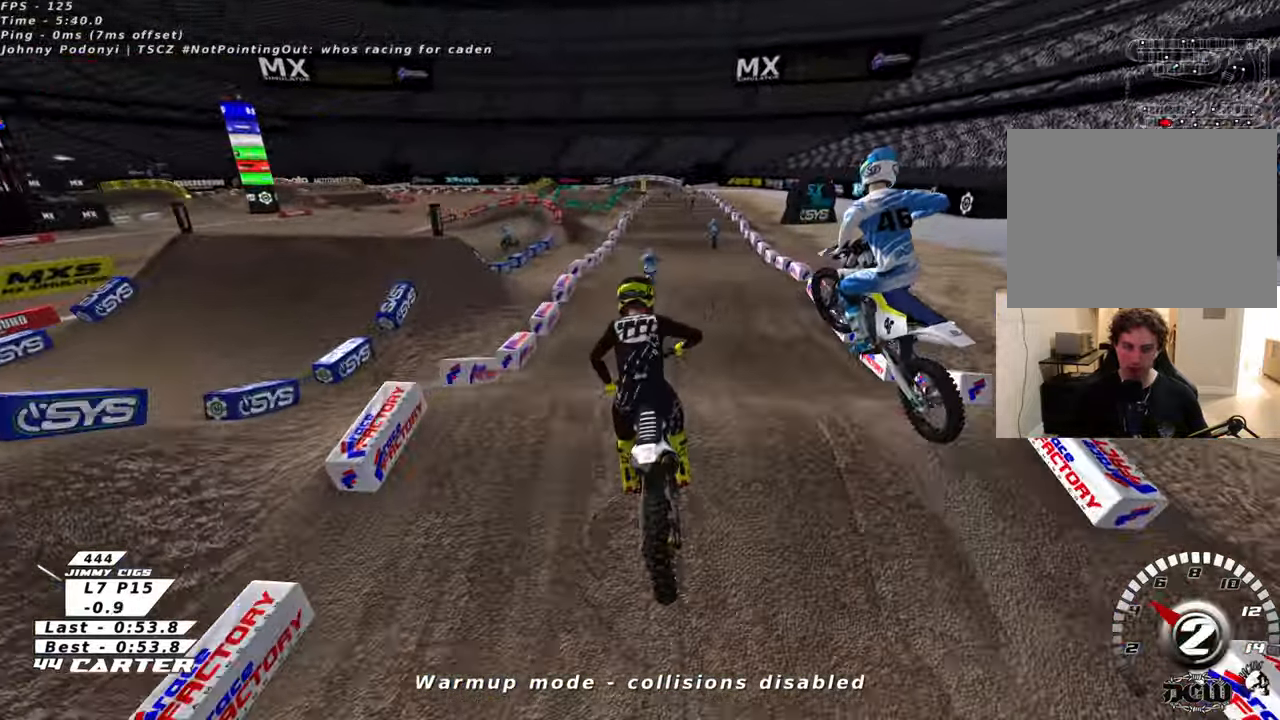
{"buttons": ["A", "R2"], "left_stick": "up-right", "right_stick": "center", "events": [[33, "X", "up"], [183, "left_stick", "down"], [383, "left_stick", "center"], [433, "A", "down"], [433, "left_stick", "up"], [483, "left_stick", "up-right"]]}
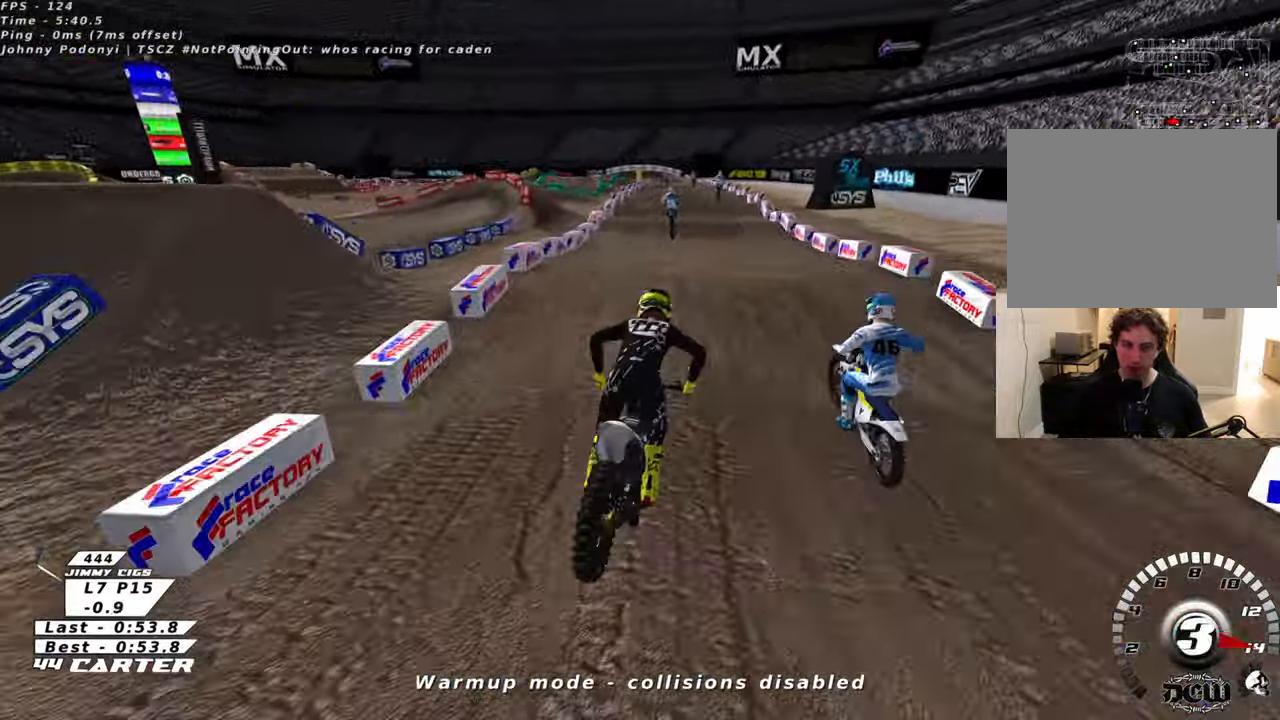
{"buttons": ["R2"], "left_stick": "down-left", "right_stick": "center", "events": [[83, "A", "up"], [183, "left_stick", "center"], [333, "X", "down"], [383, "left_stick", "down"], [416, "X", "up"], [466, "left_stick", "down-left"]]}
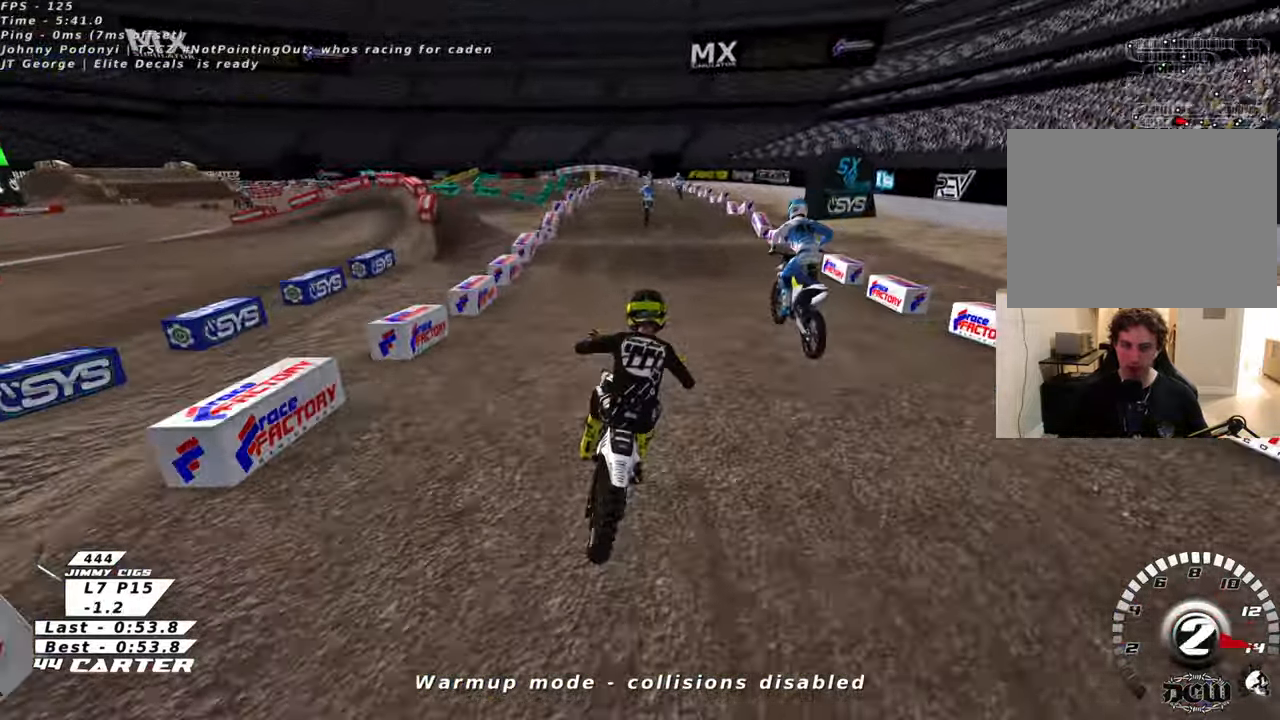
{"buttons": ["R2"], "left_stick": "up", "right_stick": "center", "events": [[200, "left_stick", "center"], [433, "left_stick", "up"]]}
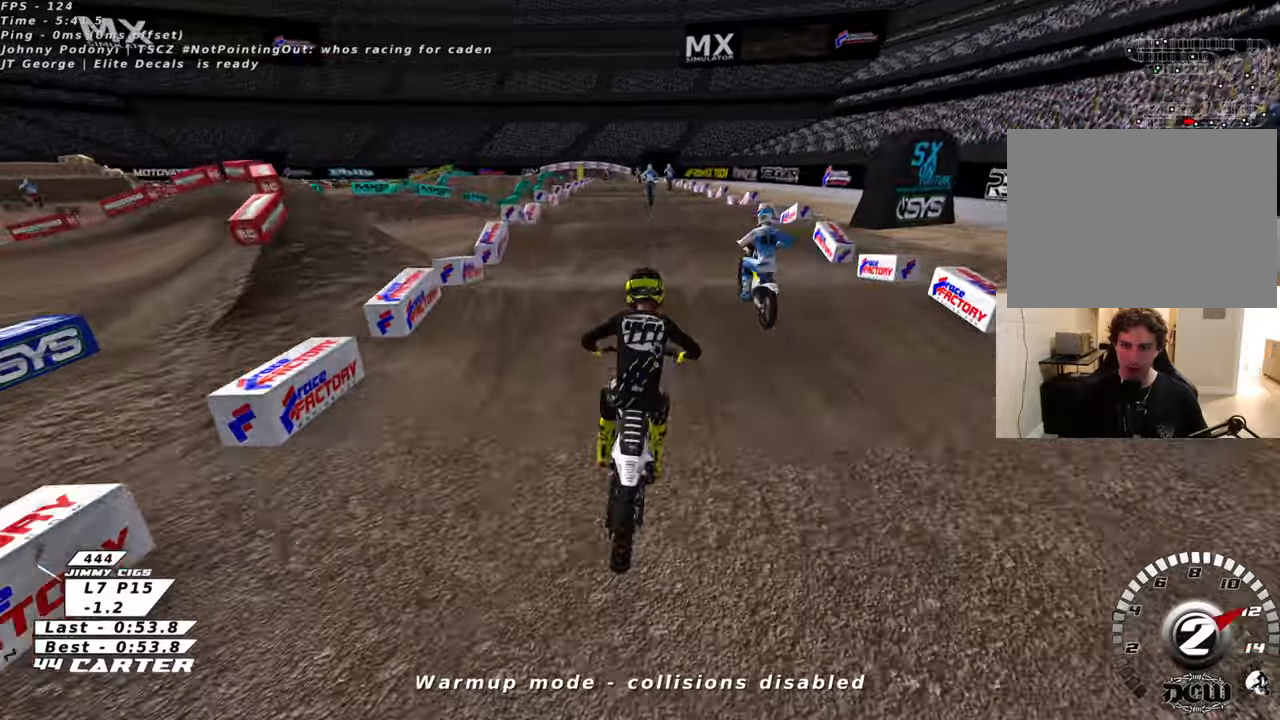
{"buttons": ["R2"], "left_stick": "center", "right_stick": "center", "events": [[66, "left_stick", "center"], [133, "left_stick", "down"], [266, "left_stick", "center"]]}
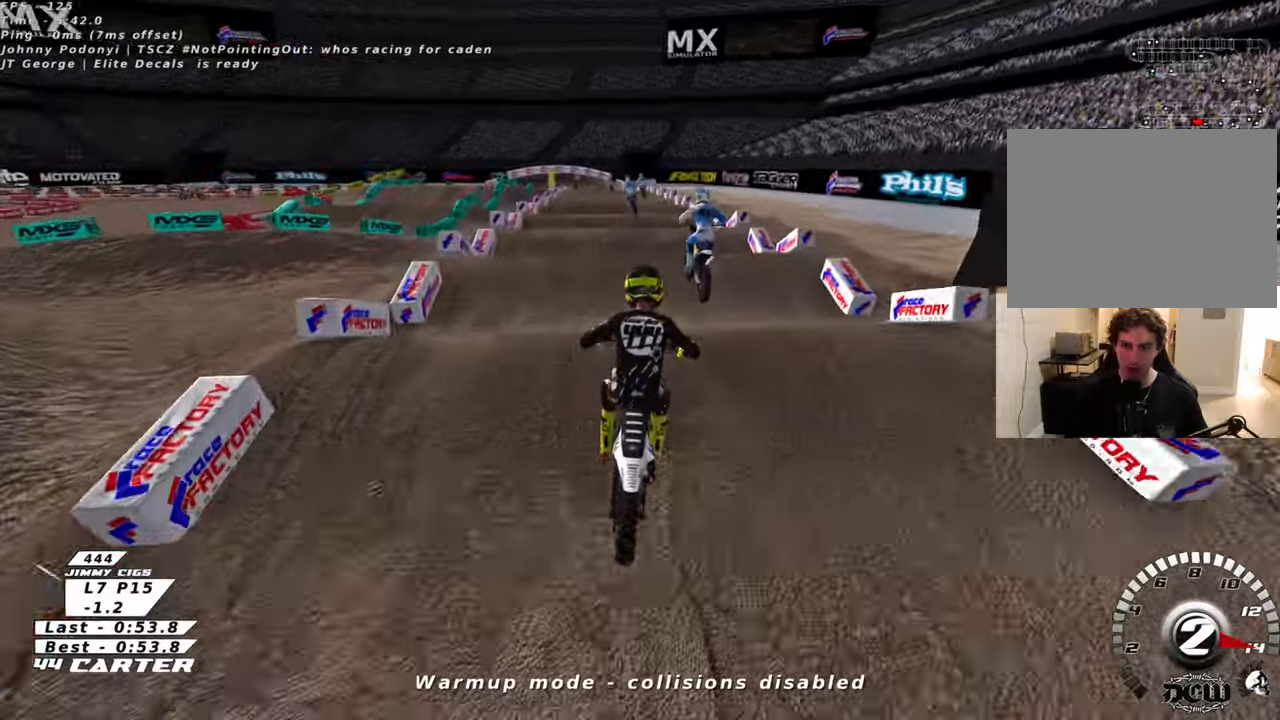
{"buttons": ["R2"], "left_stick": "down", "right_stick": "center", "events": [[116, "left_stick", "down"], [183, "left_stick", "center"], [400, "left_stick", "down"]]}
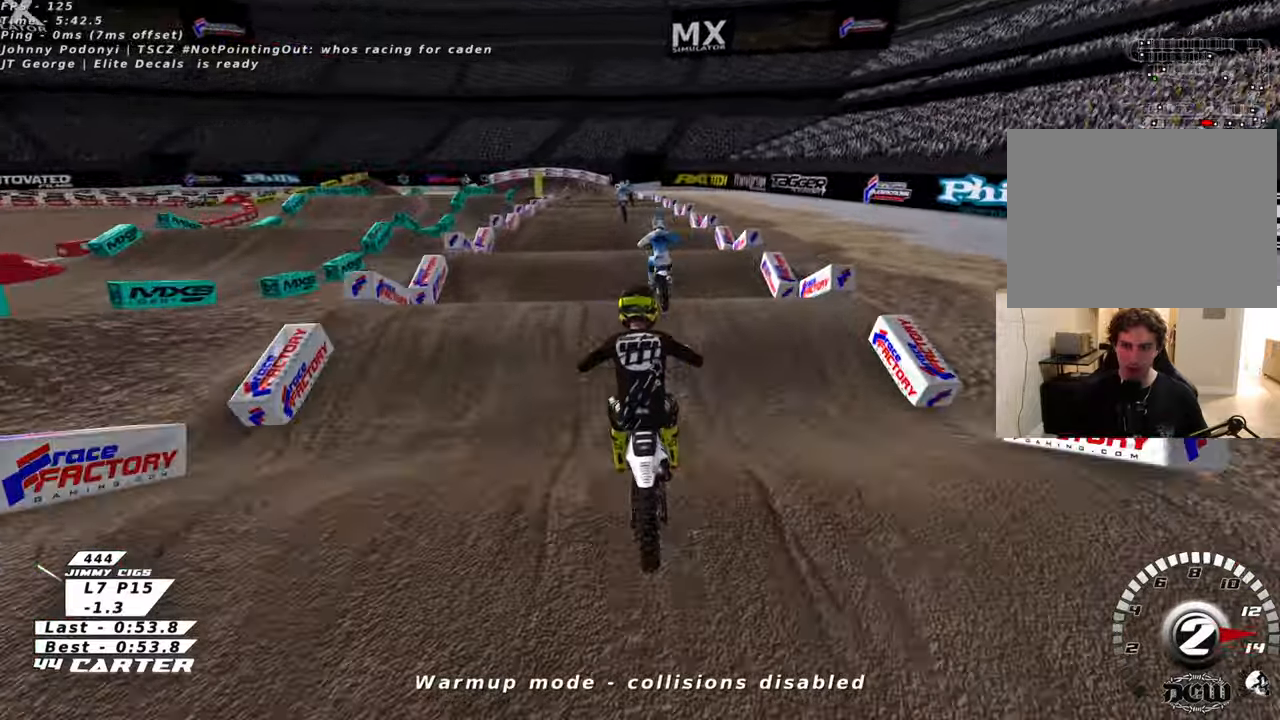
{"buttons": ["R2"], "left_stick": "center", "right_stick": "center", "events": [[16, "left_stick", "center"], [200, "left_stick", "down"], [333, "left_stick", "center"]]}
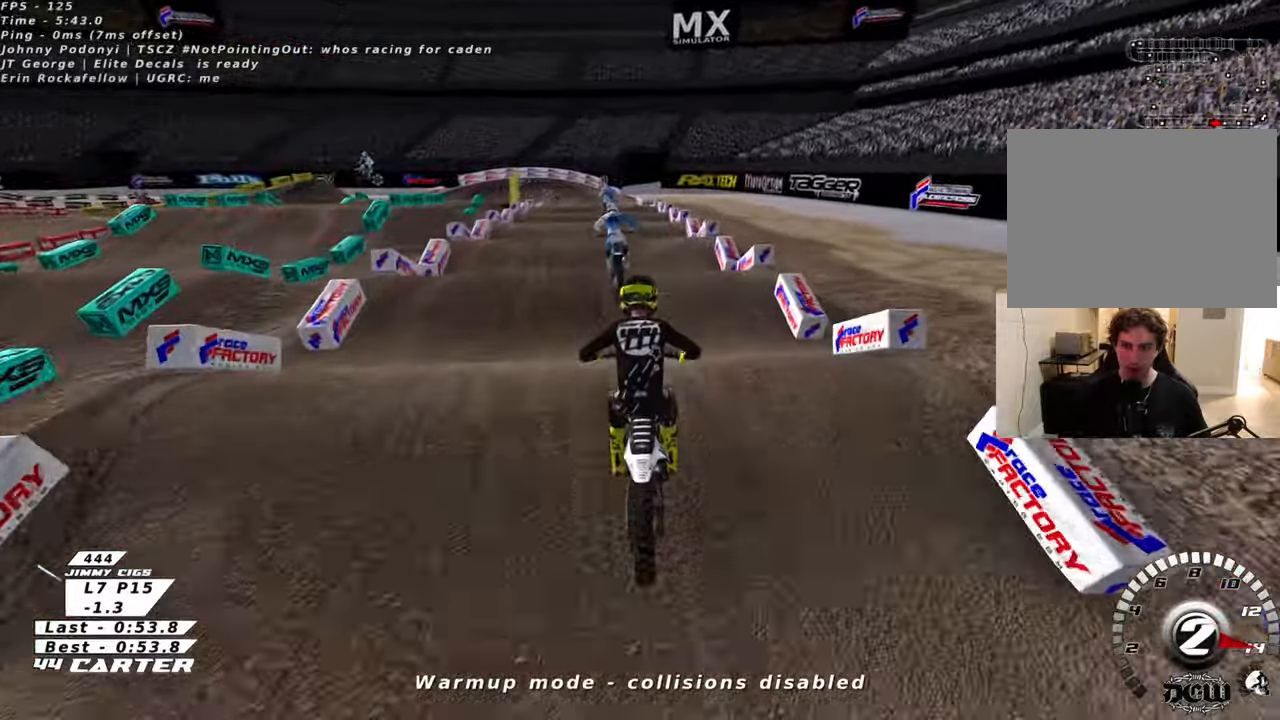
{"buttons": ["R2"], "left_stick": "center", "right_stick": "center", "events": [[33, "left_stick", "down"], [150, "left_stick", "center"], [333, "left_stick", "down"], [500, "left_stick", "center"]]}
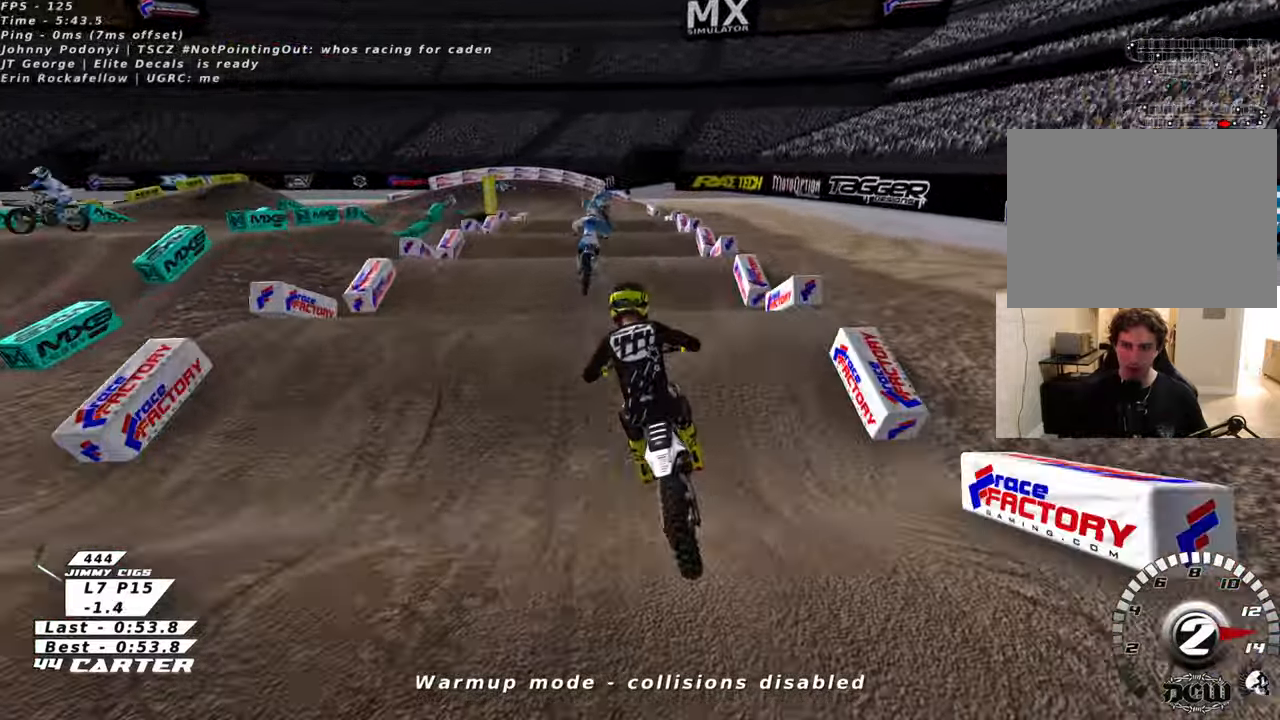
{"buttons": ["R2"], "left_stick": "center", "right_stick": "center", "events": [[166, "left_stick", "down"], [283, "left_stick", "center"]]}
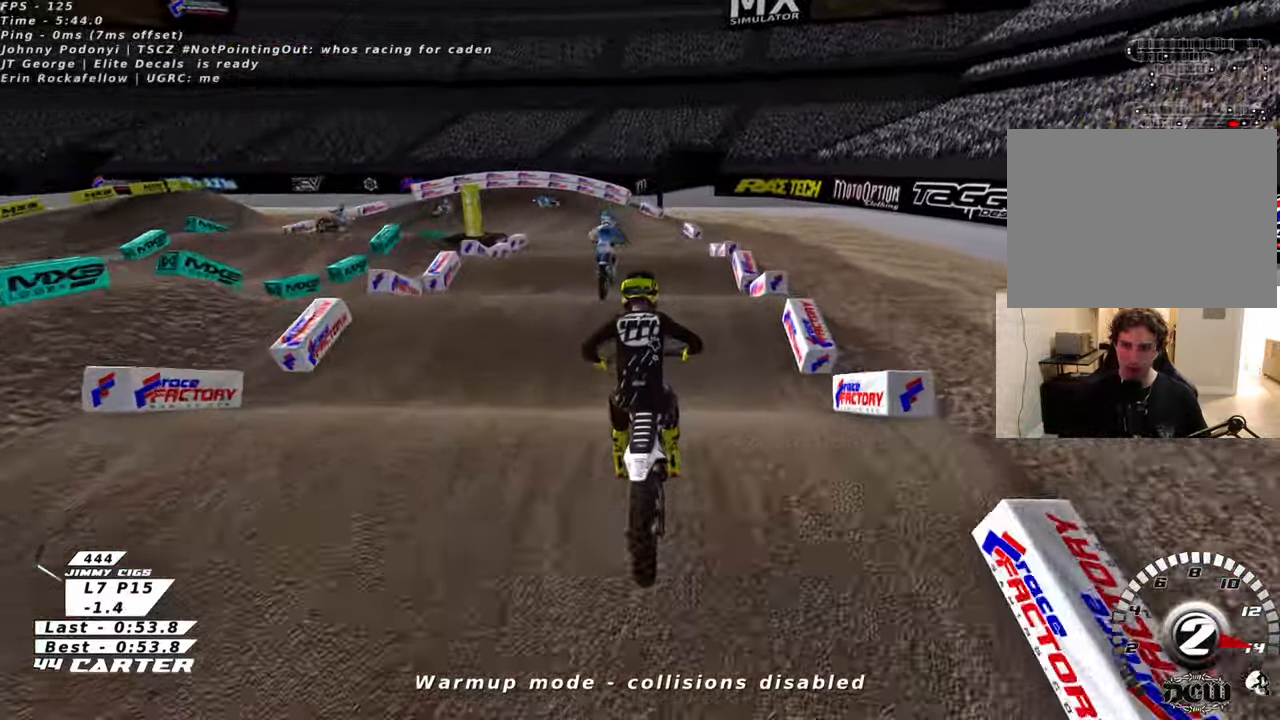
{"buttons": ["R2"], "left_stick": "up-left", "right_stick": "center", "events": [[33, "left_stick", "up"], [316, "left_stick", "down-left"], [416, "left_stick", "up-left"]]}
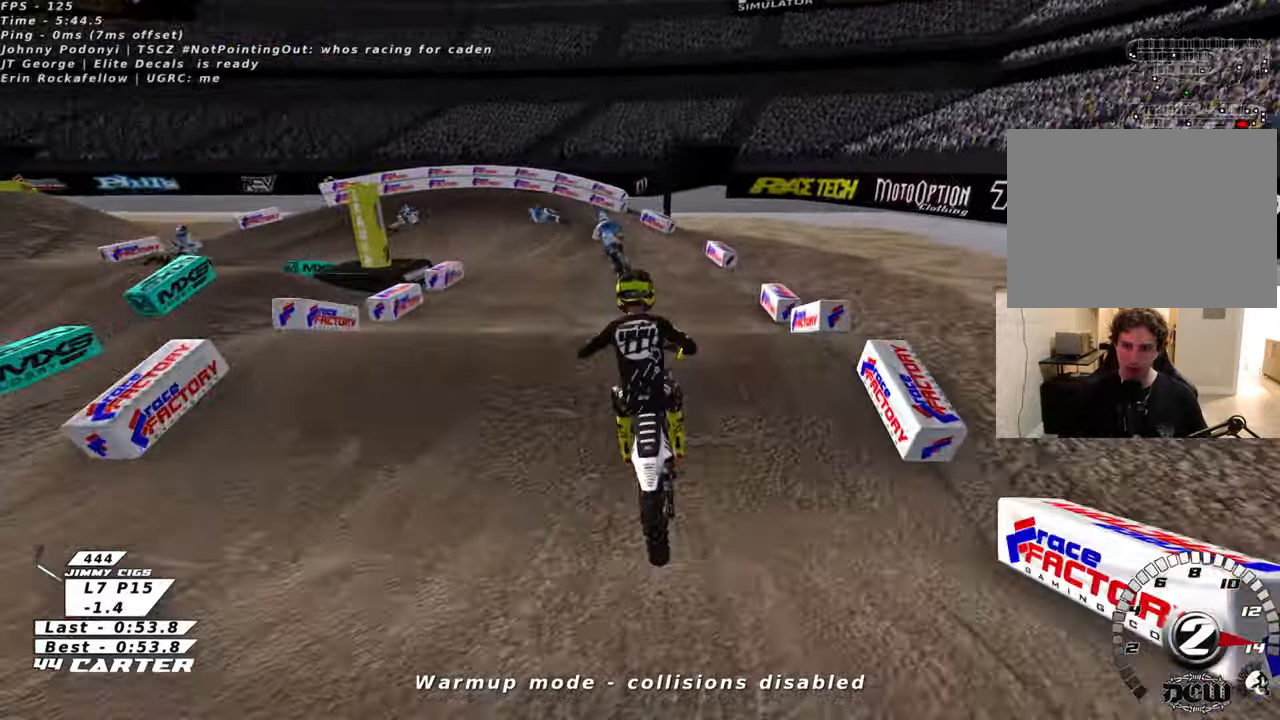
{"buttons": ["R2"], "left_stick": "left", "right_stick": "center", "events": [[100, "left_stick", "center"], [150, "left_stick", "down"], [300, "left_stick", "center"], [416, "left_stick", "left"]]}
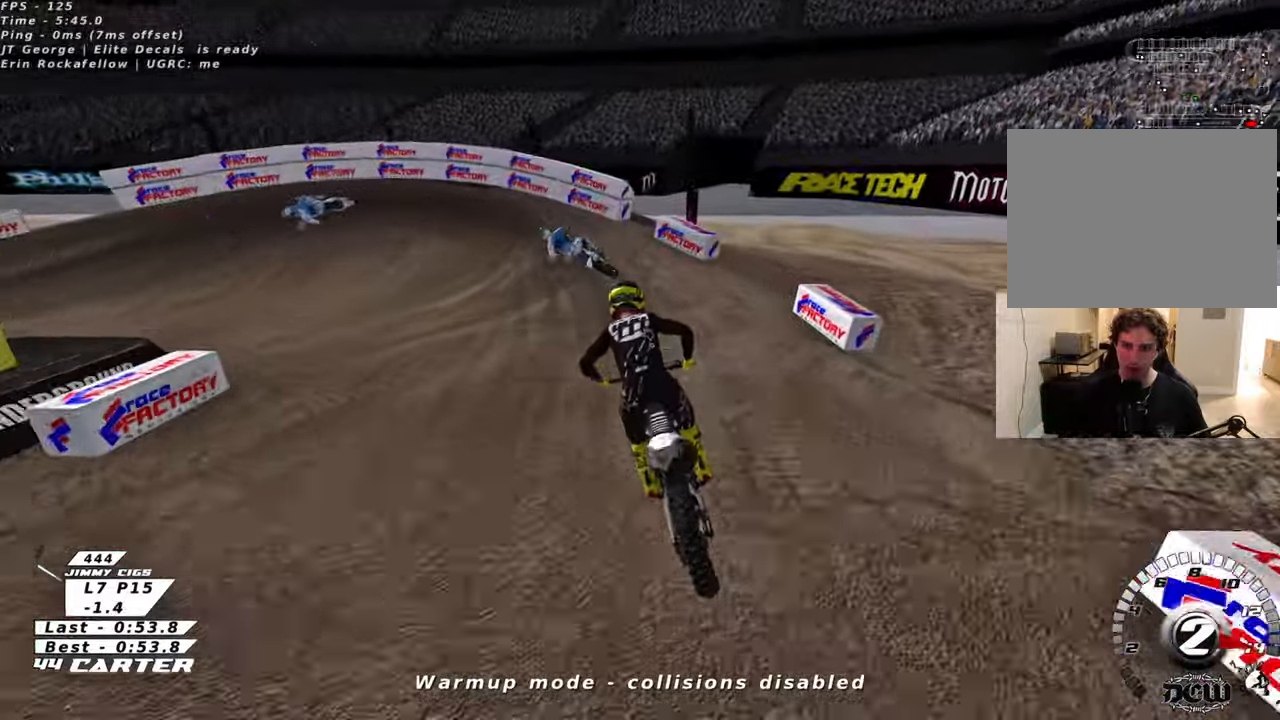
{"buttons": ["L2"], "left_stick": "left", "right_stick": "center", "events": [[166, "L2", "down"], [183, "R2", "up"], [316, "X", "down"], [416, "X", "up"]]}
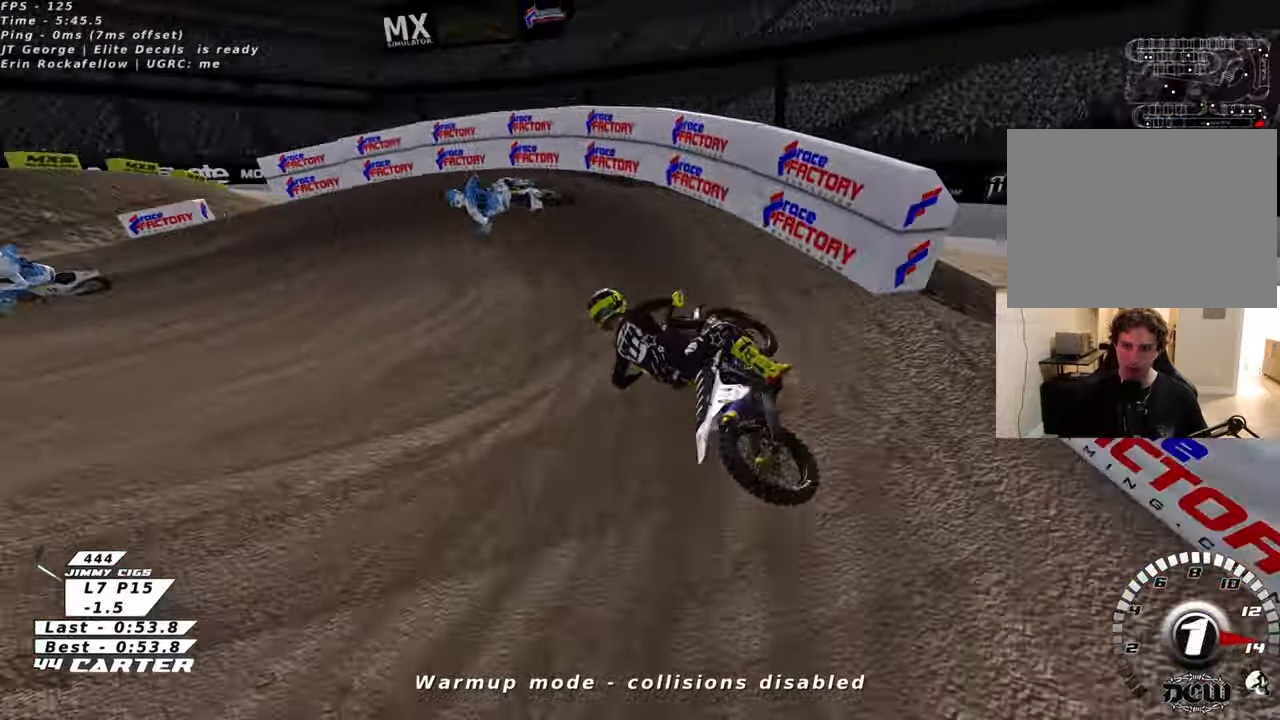
{"buttons": ["R2", "R3"], "left_stick": "up-left", "right_stick": "down-left", "events": [[16, "R2", "down"], [50, "L2", "up"], [66, "R3", "down"], [83, "left_stick", "up-left"], [116, "right_stick", "left"], [200, "L2", "down"], [233, "R2", "up"], [266, "right_stick", "down-left"], [300, "L2", "up"], [383, "R2", "down"]]}
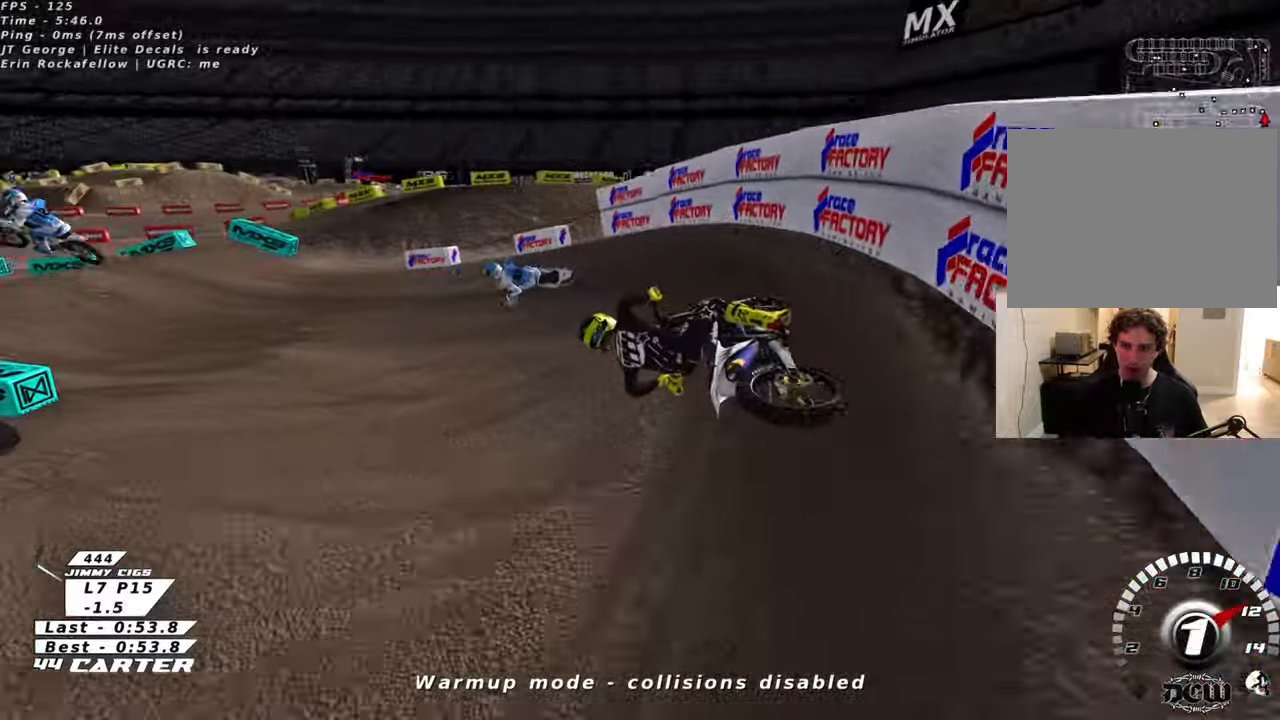
{"buttons": ["R2"], "left_stick": "right", "right_stick": "center", "events": [[133, "left_stick", "center"], [350, "left_stick", "right"], [416, "R3", "up"], [466, "right_stick", "center"]]}
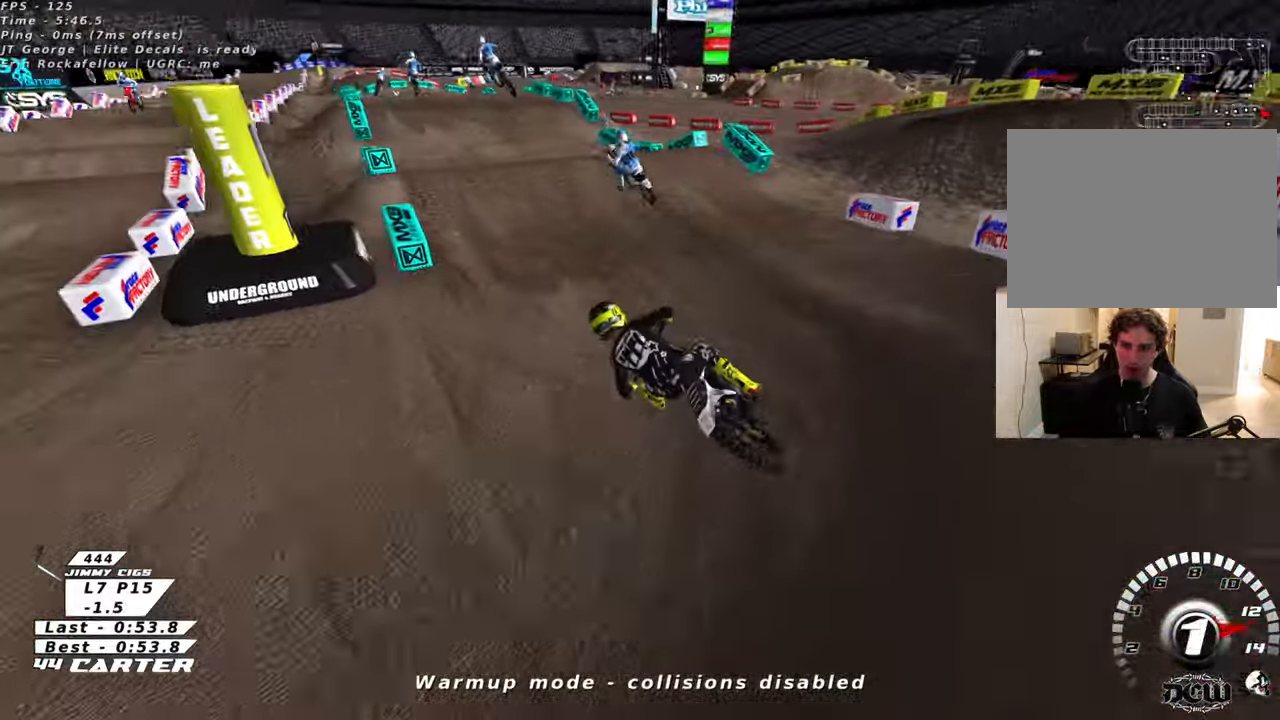
{"buttons": ["R2"], "left_stick": "up", "right_stick": "center", "events": [[133, "A", "down"], [150, "left_stick", "center"], [266, "A", "up"], [316, "left_stick", "right"], [466, "left_stick", "up"]]}
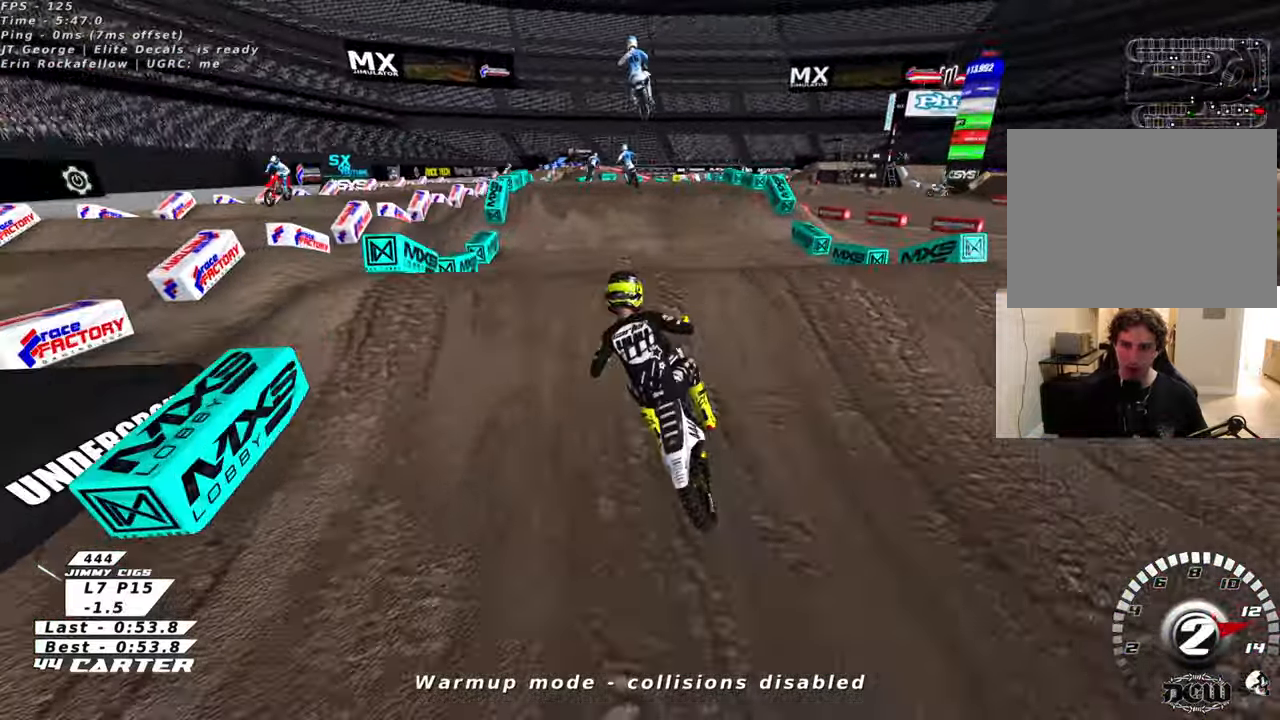
{"buttons": ["R2"], "left_stick": "right", "right_stick": "center", "events": [[16, "R2", "up"], [83, "left_stick", "down"], [300, "R2", "down"], [350, "left_stick", "left"], [450, "left_stick", "right"]]}
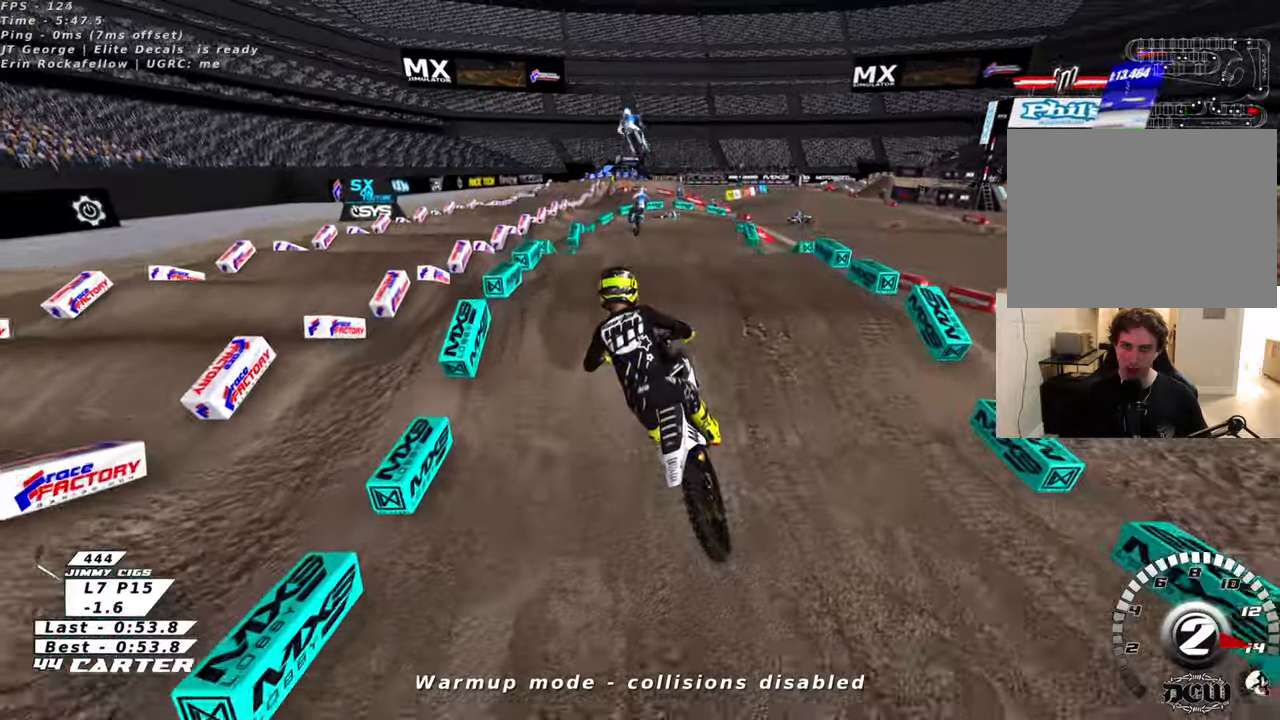
{"buttons": ["R2"], "left_stick": "up", "right_stick": "center", "events": [[33, "left_stick", "up-right"], [133, "X", "down"], [233, "left_stick", "up"], [250, "X", "up"]]}
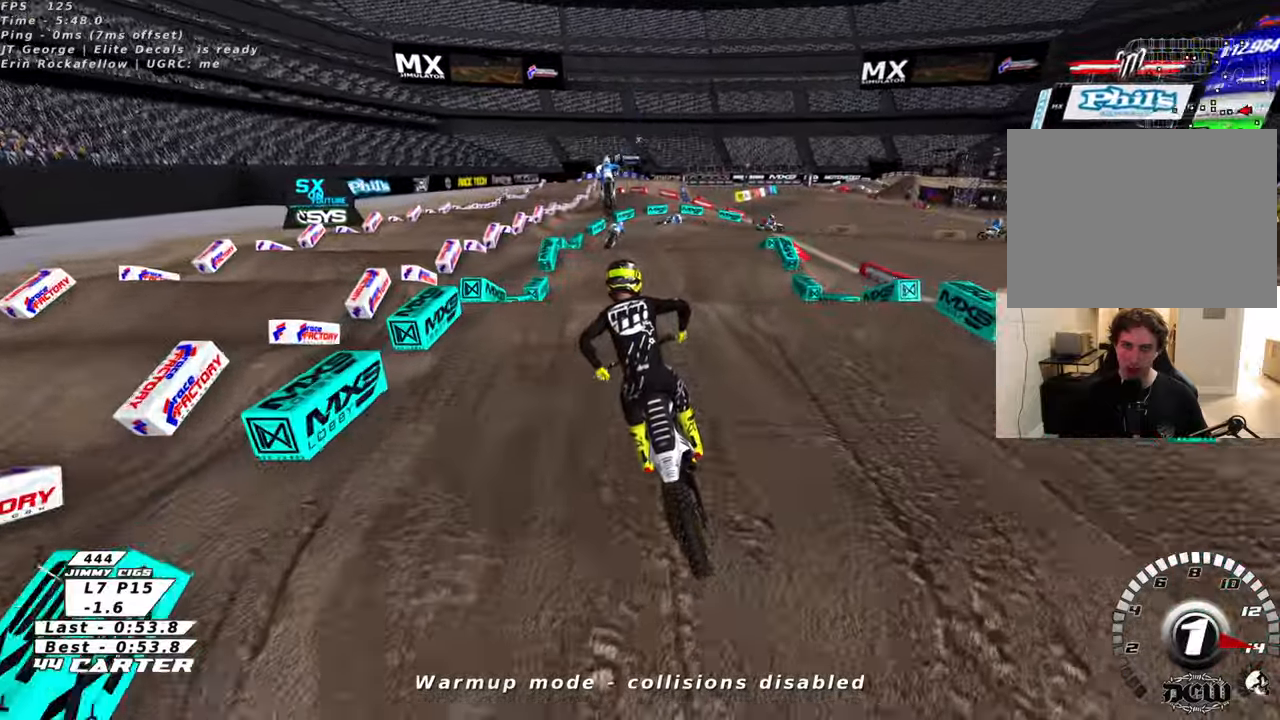
{"buttons": [], "left_stick": "up-right", "right_stick": "center", "events": [[150, "A", "down"], [200, "left_stick", "down"], [266, "A", "up"], [333, "left_stick", "up-right"], [350, "A", "down"], [450, "A", "up"], [500, "R2", "up"]]}
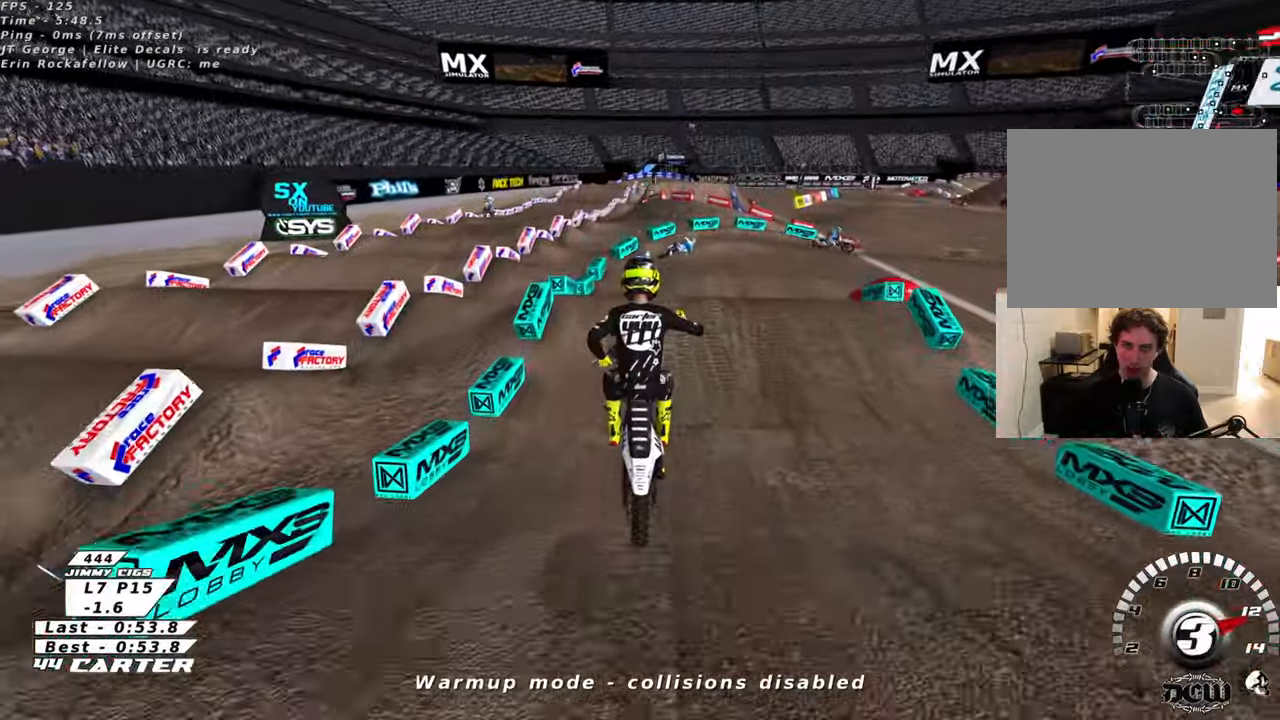
{"buttons": ["R2"], "left_stick": "down", "right_stick": "center", "events": [[200, "R2", "down"], [300, "R3", "down"], [333, "left_stick", "left"], [400, "left_stick", "down-left"], [450, "right_stick", "left"], [500, "R3", "up"], [500, "left_stick", "down"], [500, "right_stick", "center"]]}
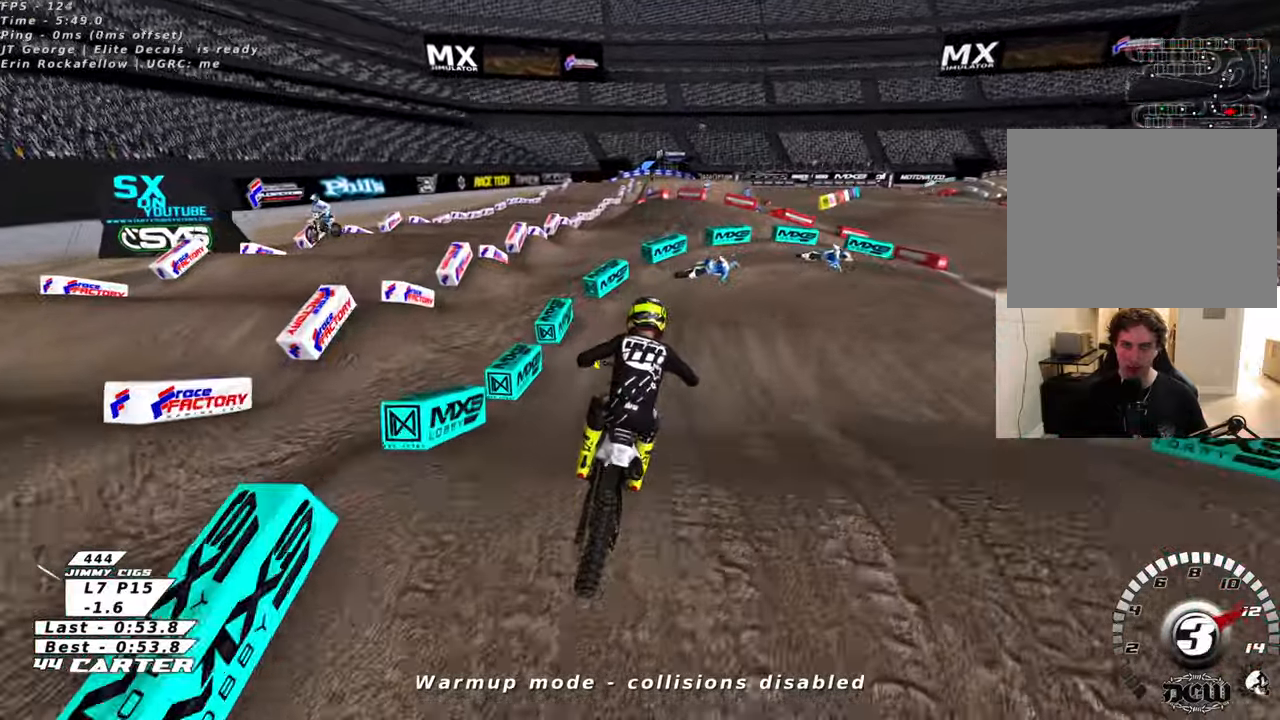
{"buttons": ["L2"], "left_stick": "up-right", "right_stick": "center", "events": [[200, "X", "down"], [233, "left_stick", "right"], [283, "left_stick", "up-right"], [300, "L2", "down"], [300, "X", "up"], [383, "X", "down"], [450, "X", "up"], [483, "R2", "up"]]}
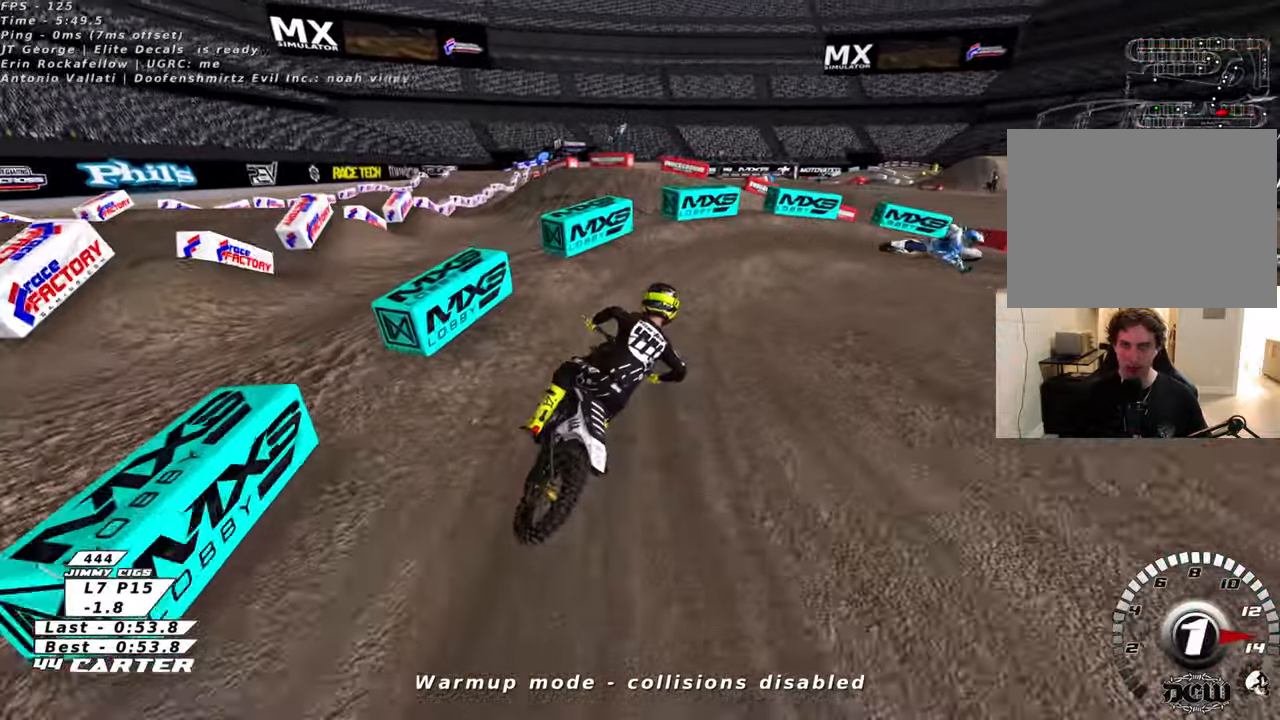
{"buttons": ["R2", "R3"], "left_stick": "center", "right_stick": "down-left", "events": [[50, "L2", "up"], [66, "left_stick", "right"], [150, "right_stick", "down"], [200, "R3", "down"], [200, "right_stick", "down-left"], [400, "R2", "down"], [483, "left_stick", "center"]]}
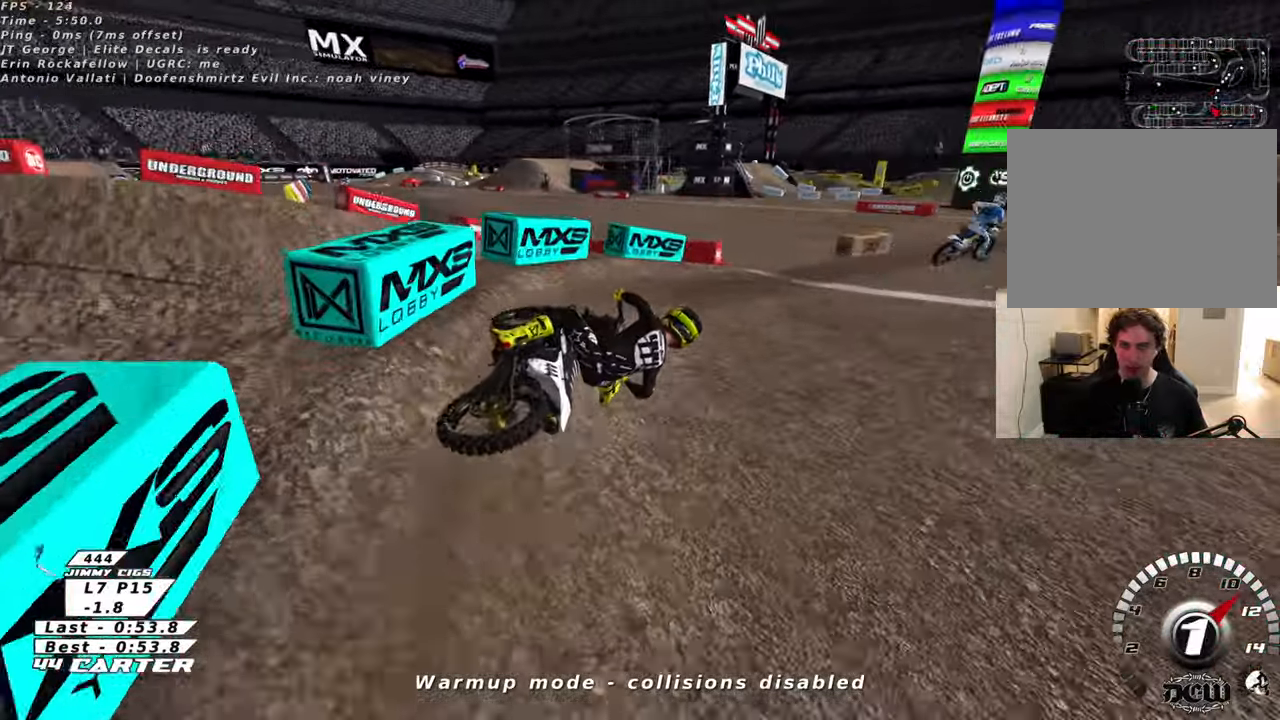
{"buttons": ["A", "R2"], "left_stick": "up-left", "right_stick": "center", "events": [[133, "right_stick", "left"], [266, "R3", "up"], [266, "right_stick", "center"], [300, "left_stick", "left"], [466, "left_stick", "up-left"], [483, "A", "down"]]}
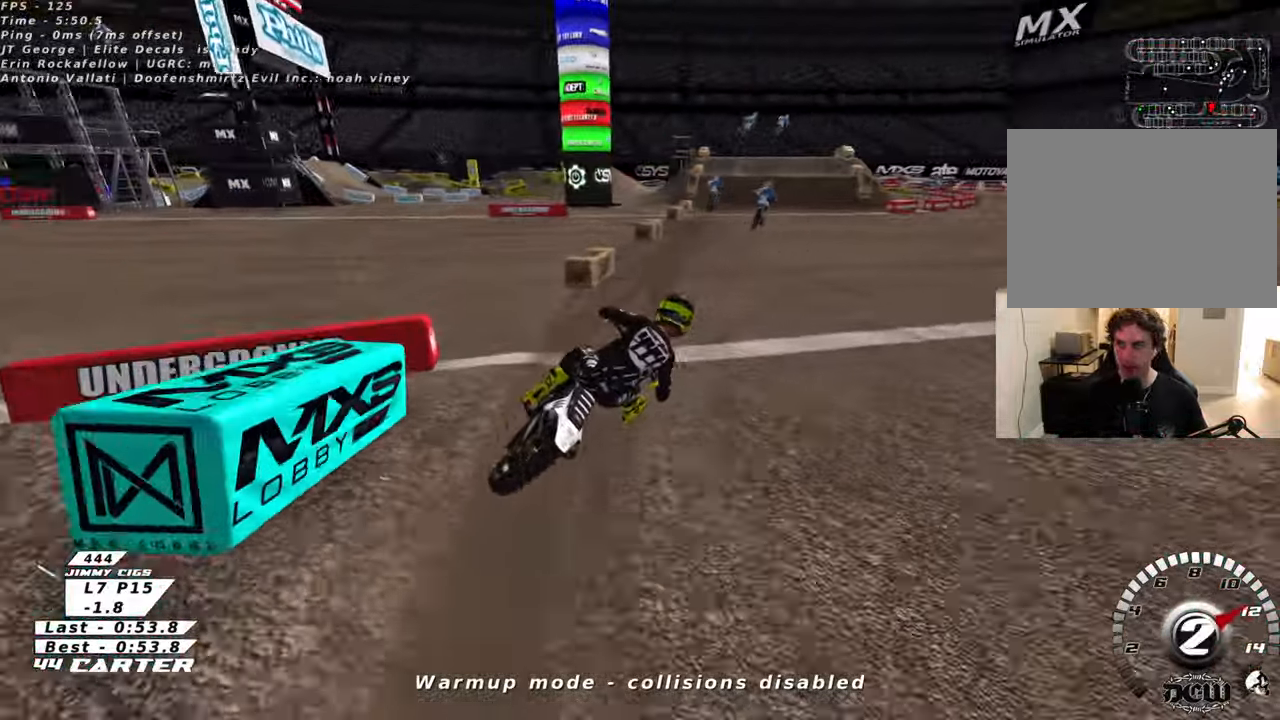
{"buttons": ["R2"], "left_stick": "up-left", "right_stick": "center", "events": [[133, "A", "up"], [183, "A", "down"], [333, "A", "up"], [333, "left_stick", "up"], [466, "left_stick", "up-left"]]}
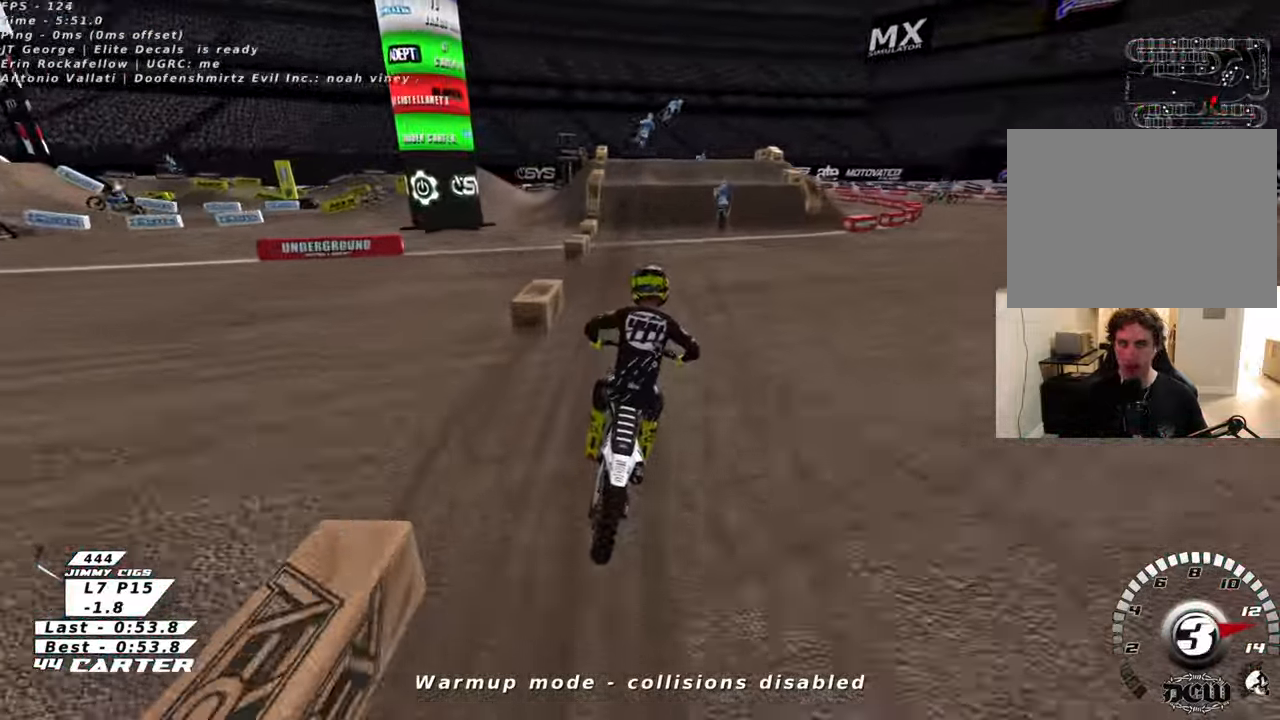
{"buttons": ["X"], "left_stick": "center", "right_stick": "center", "events": [[233, "X", "down"], [250, "left_stick", "center"], [333, "X", "up"], [383, "R2", "up"], [433, "X", "down"]]}
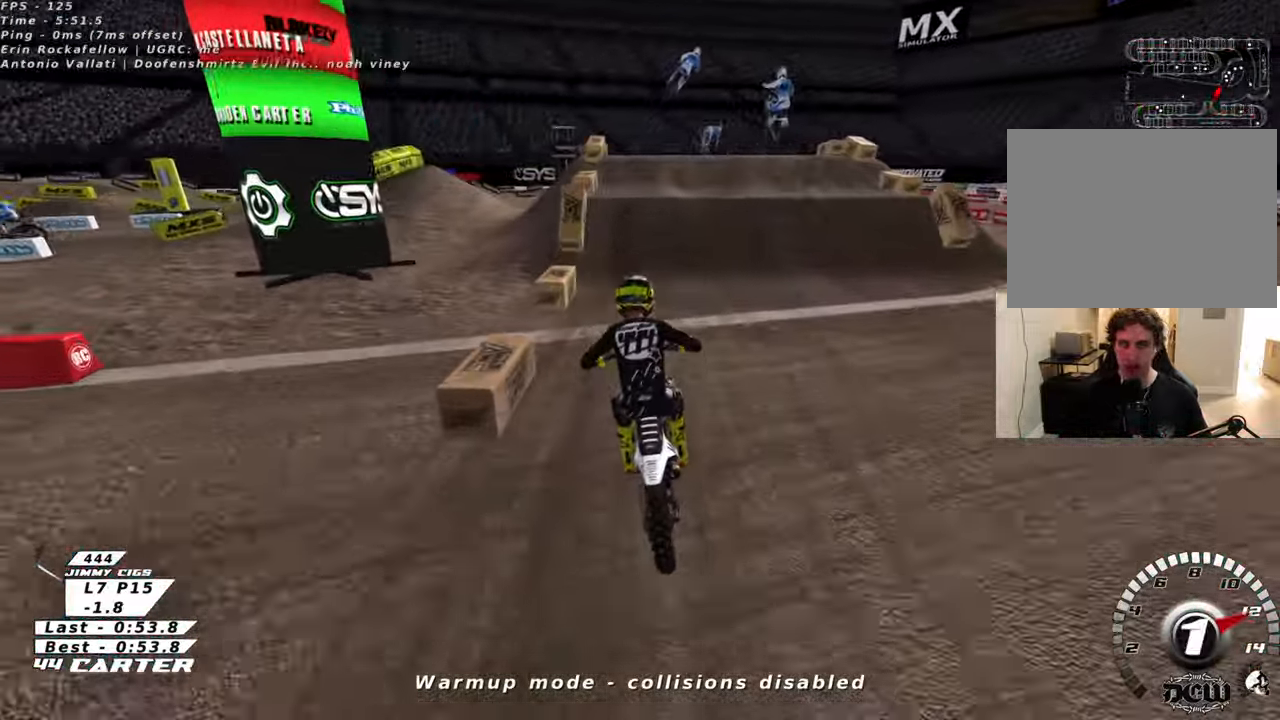
{"buttons": ["L2", "R2"], "left_stick": "up-right", "right_stick": "center", "events": [[16, "X", "up"], [116, "X", "down"], [183, "X", "up"], [266, "X", "down"], [350, "L2", "down"], [350, "X", "up"], [383, "left_stick", "up-right"], [500, "R2", "down"]]}
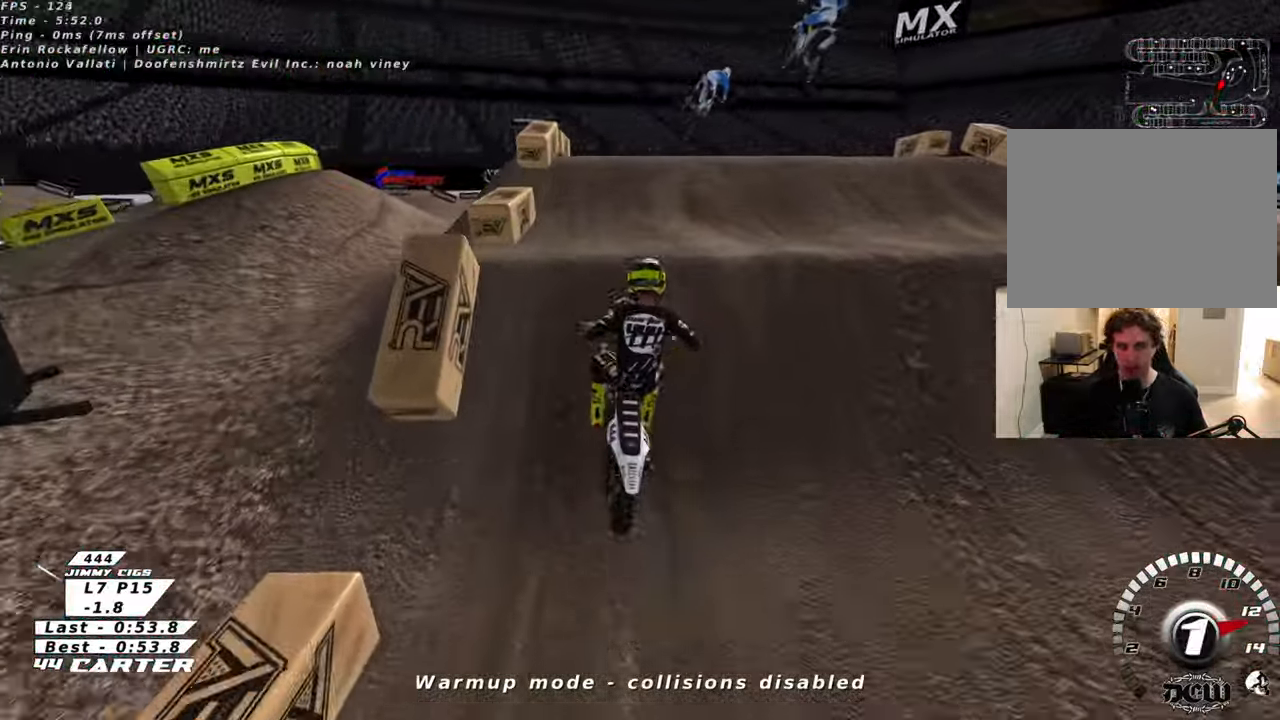
{"buttons": [], "left_stick": "left", "right_stick": "center", "events": [[33, "L2", "up"], [100, "R2", "up"], [133, "left_stick", "left"]]}
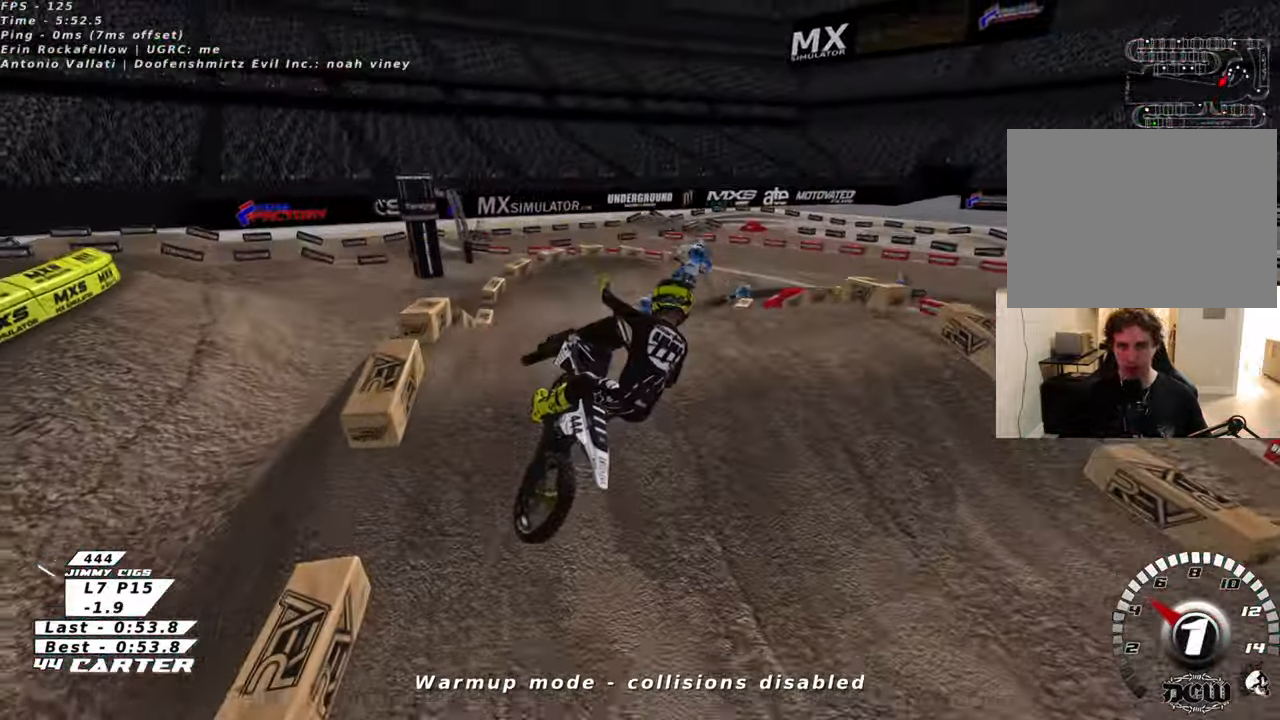
{"buttons": ["R2"], "left_stick": "down-right", "right_stick": "center", "events": [[33, "L1", "down"], [33, "left_stick", "down-left"], [333, "left_stick", "down"], [400, "R2", "down"], [433, "L1", "up"], [466, "left_stick", "down-right"]]}
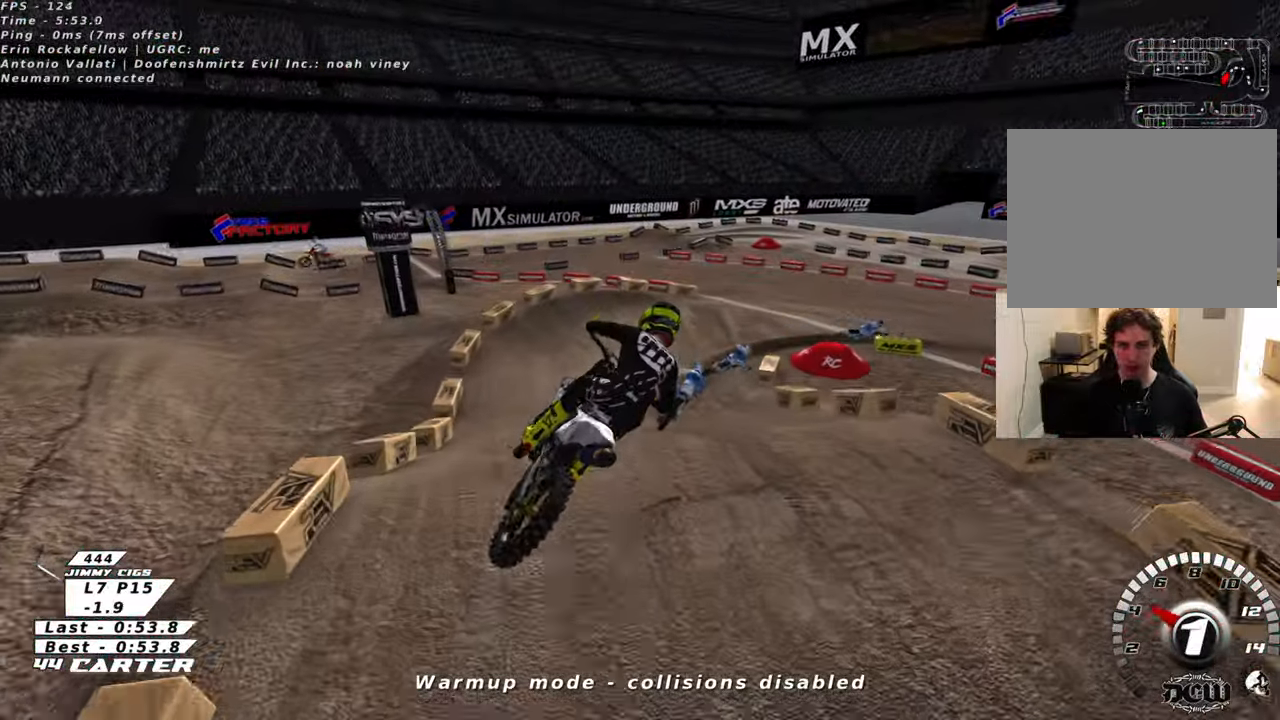
{"buttons": ["R2"], "left_stick": "center", "right_stick": "center", "events": [[200, "left_stick", "center"], [300, "left_stick", "left"], [466, "left_stick", "center"]]}
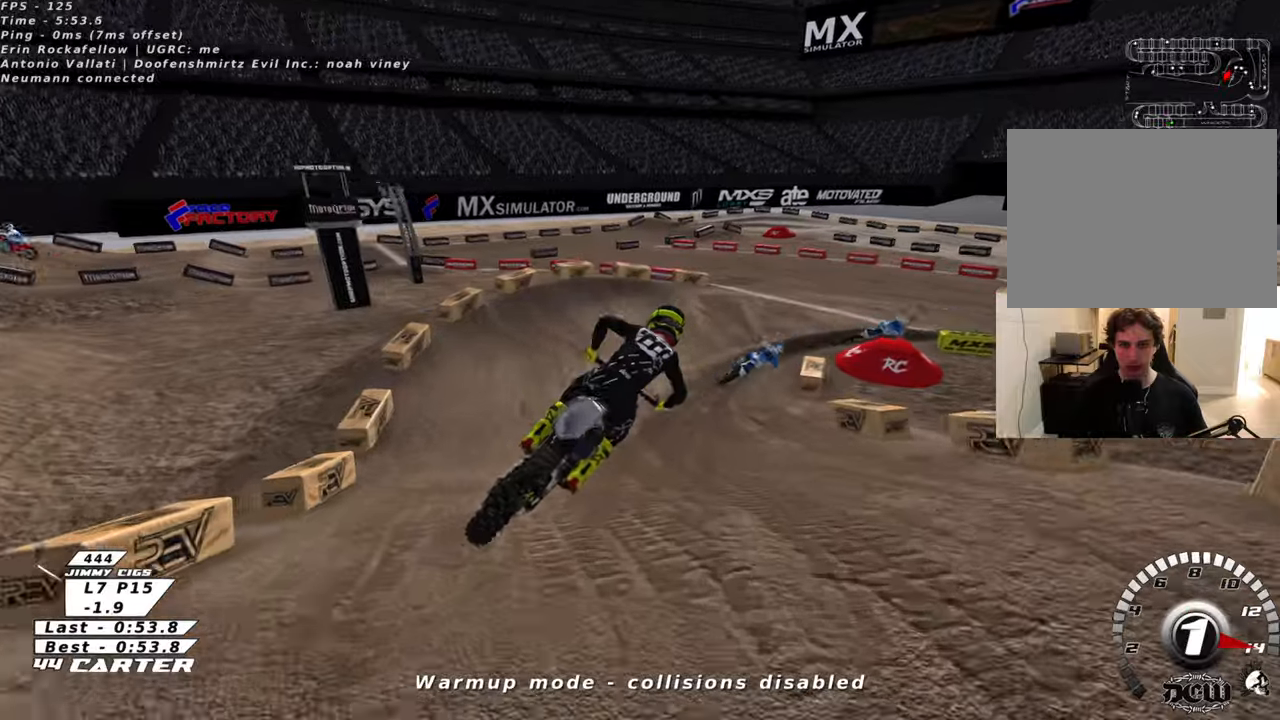
{"buttons": ["X", "R2"], "left_stick": "up-right", "right_stick": "center", "events": [[16, "left_stick", "left"], [66, "left_stick", "up"], [216, "A", "down"], [333, "A", "up"], [416, "left_stick", "up-right"], [483, "X", "down"]]}